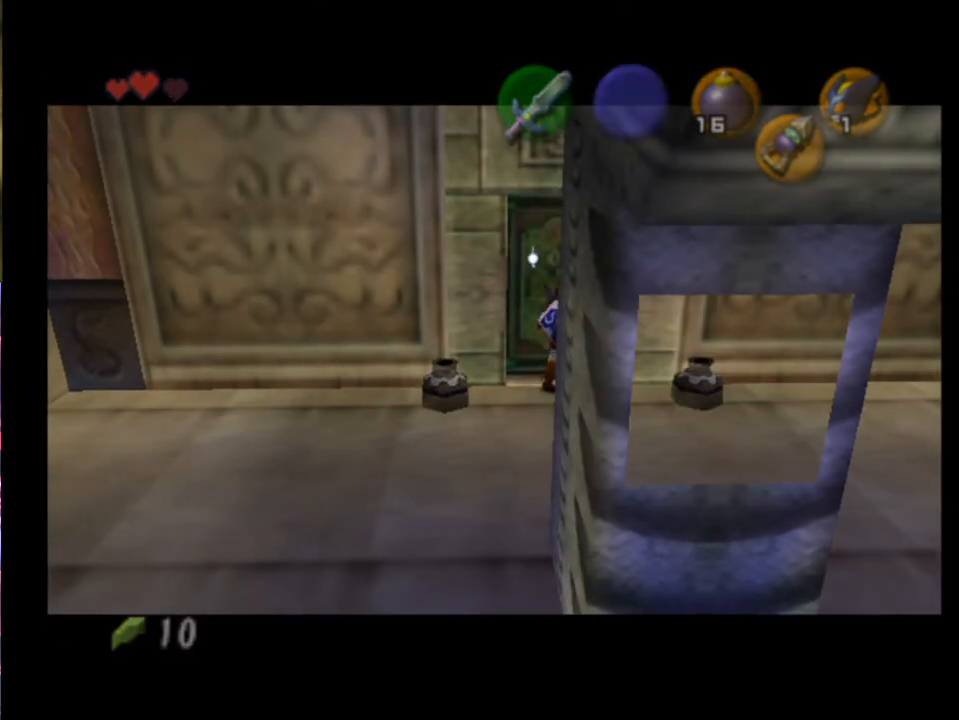
Gameplay with a controller (Xbox layout); each line is a JSON object with the inputs held at the frame after it. "events" lists button and stick changes between this image and that frame as [ms after this image, input, new state], when the widget could be followed in between. Not read: L1 L3 R1 R3 right_stick.
{"buttons": [], "left_stick": "center", "events": []}
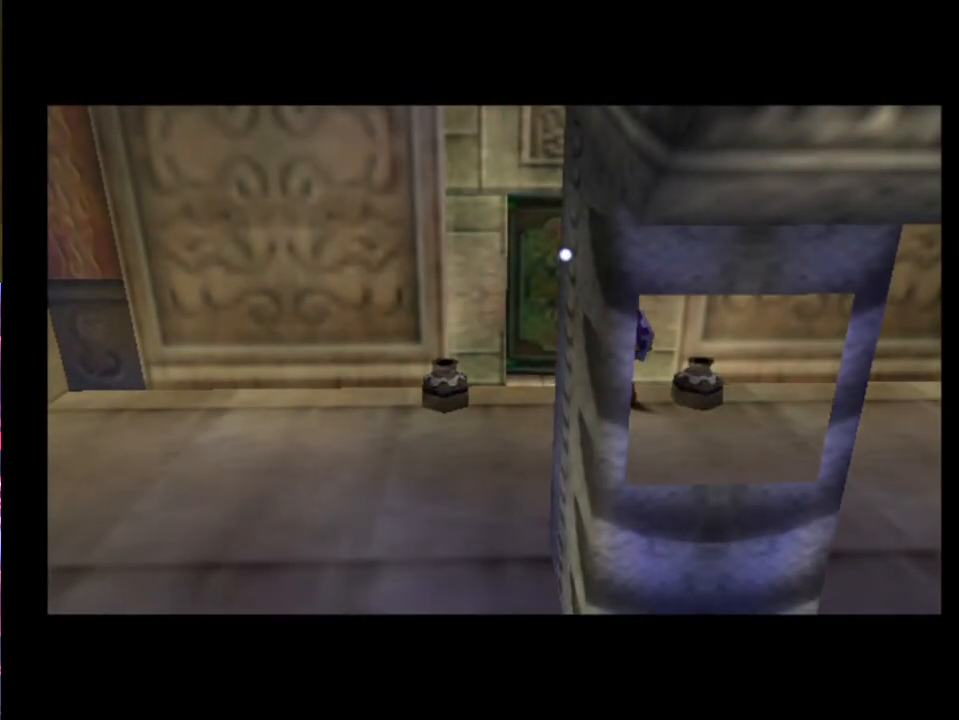
{"buttons": [], "left_stick": "center", "events": []}
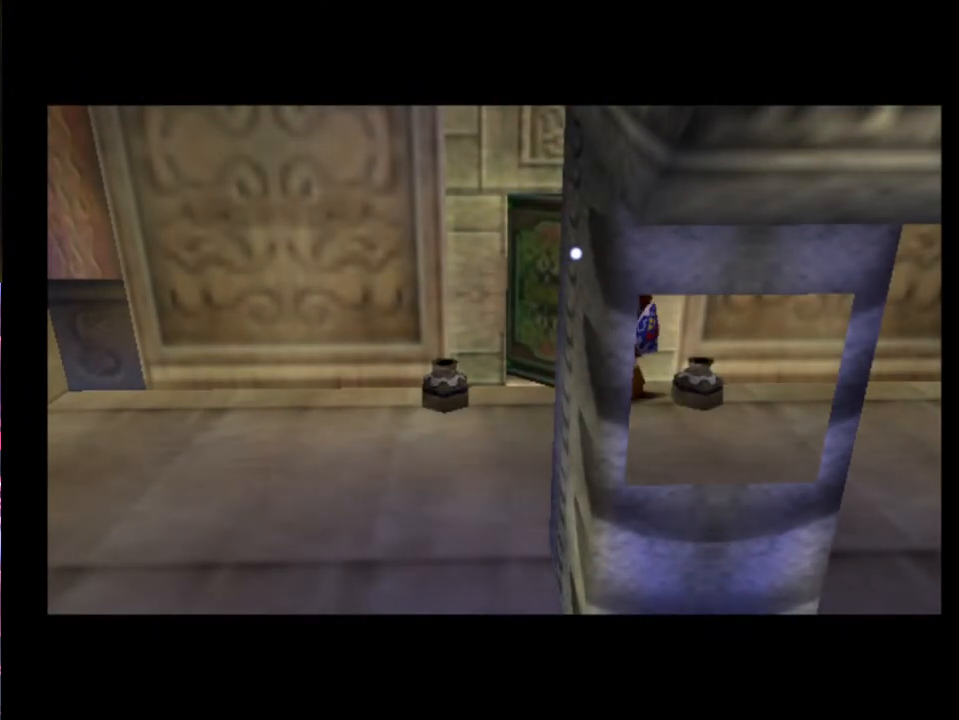
{"buttons": [], "left_stick": "center", "events": []}
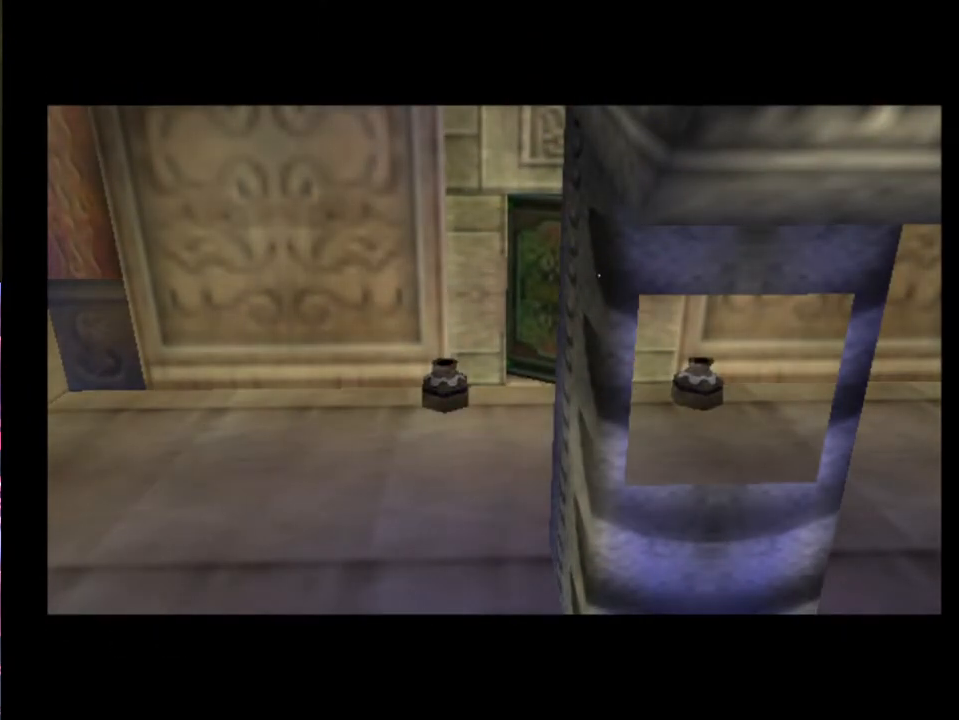
{"buttons": [], "left_stick": "center", "events": []}
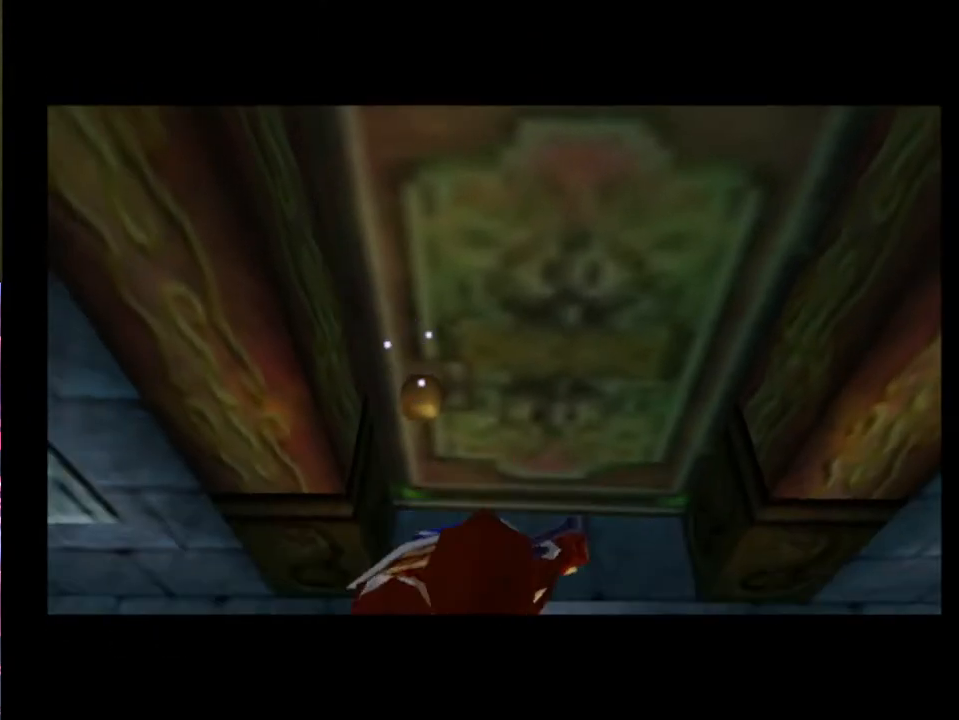
{"buttons": [], "left_stick": "center", "events": []}
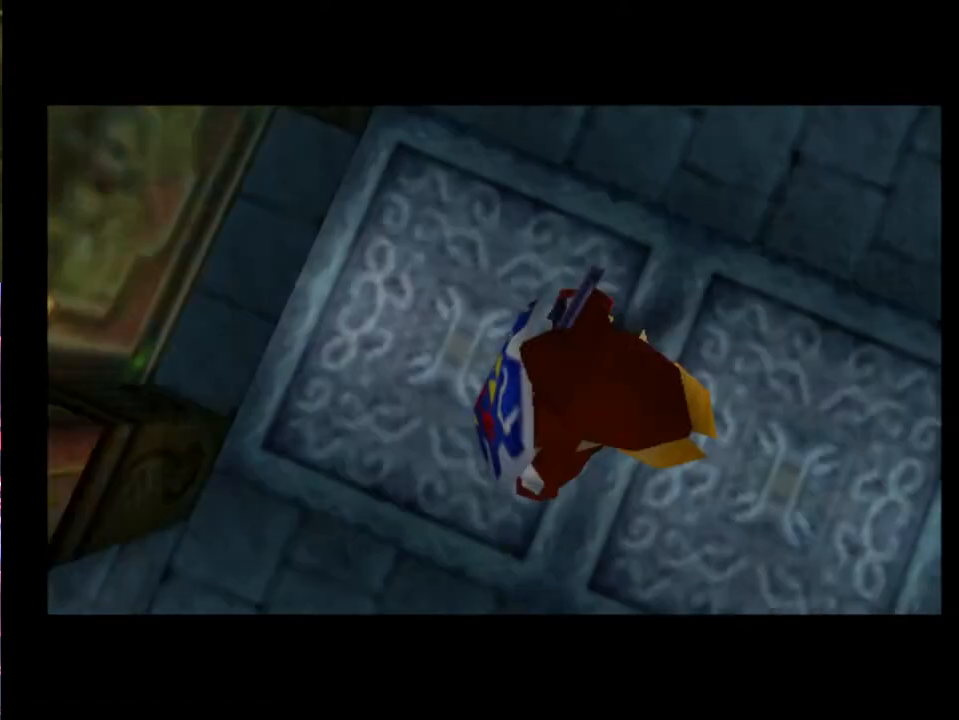
{"buttons": [], "left_stick": "center", "events": []}
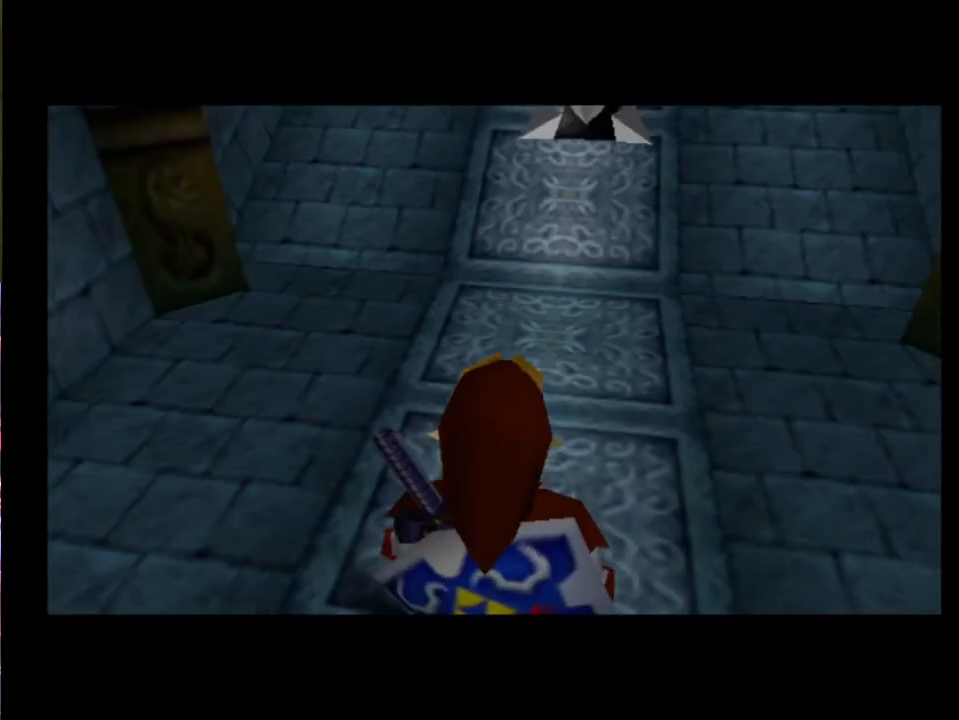
{"buttons": ["L2"], "left_stick": "center", "events": [[233, "L2", "down"]]}
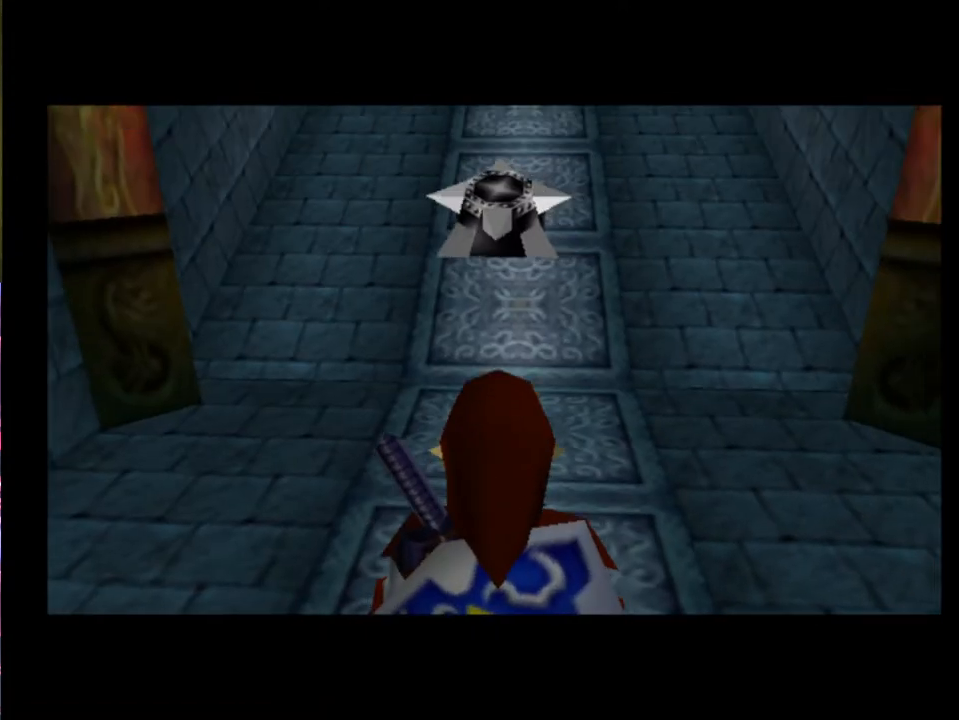
{"buttons": [], "left_stick": "center", "events": [[400, "L2", "up"]]}
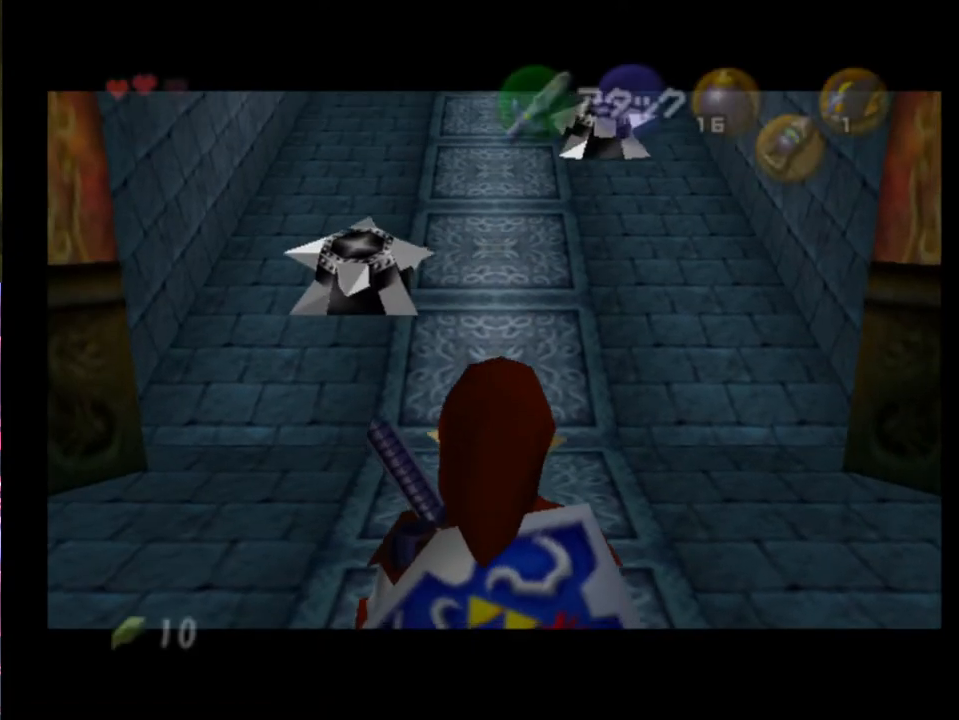
{"buttons": ["L2"], "left_stick": "up", "events": [[33, "L2", "down"], [167, "left_stick", "left"], [200, "A", "down"], [267, "A", "up"], [300, "left_stick", "center"], [400, "left_stick", "up"]]}
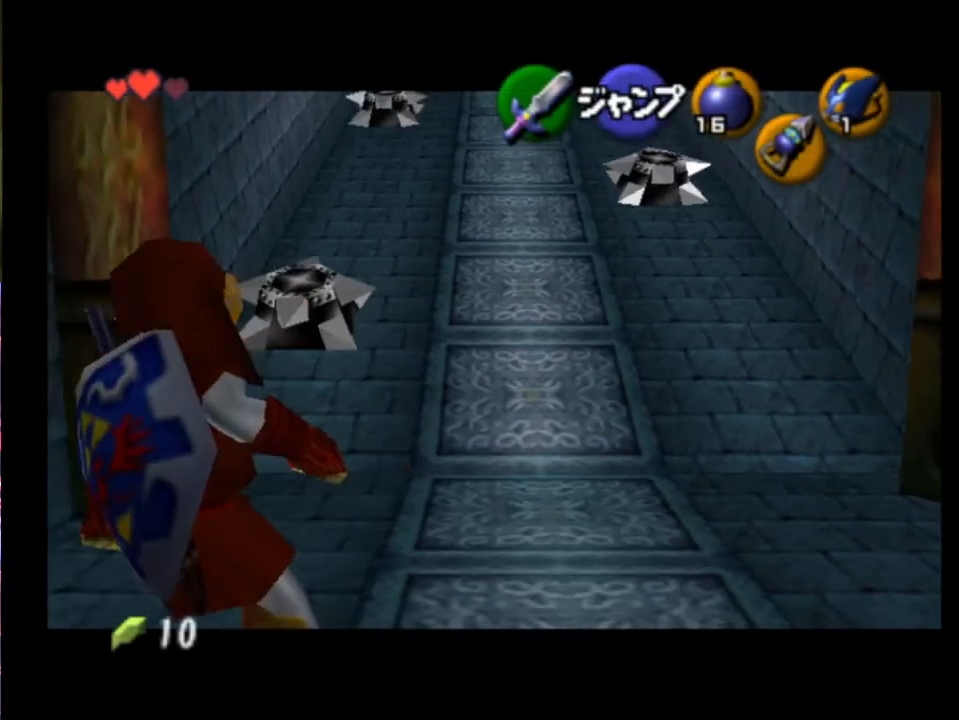
{"buttons": ["L2"], "left_stick": "up", "events": []}
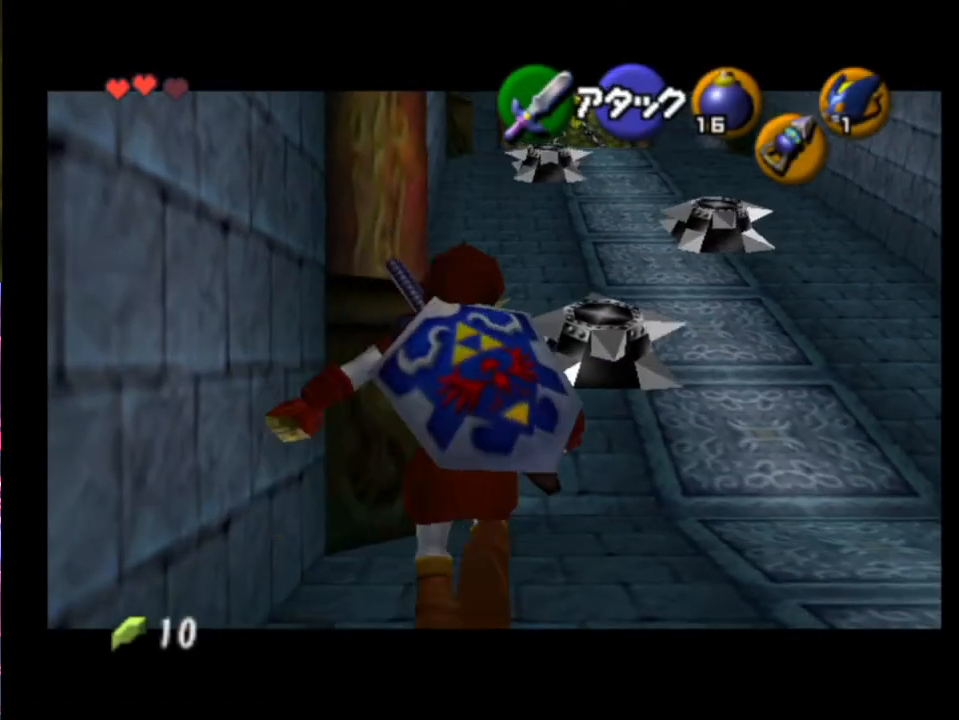
{"buttons": ["L2"], "left_stick": "up", "events": []}
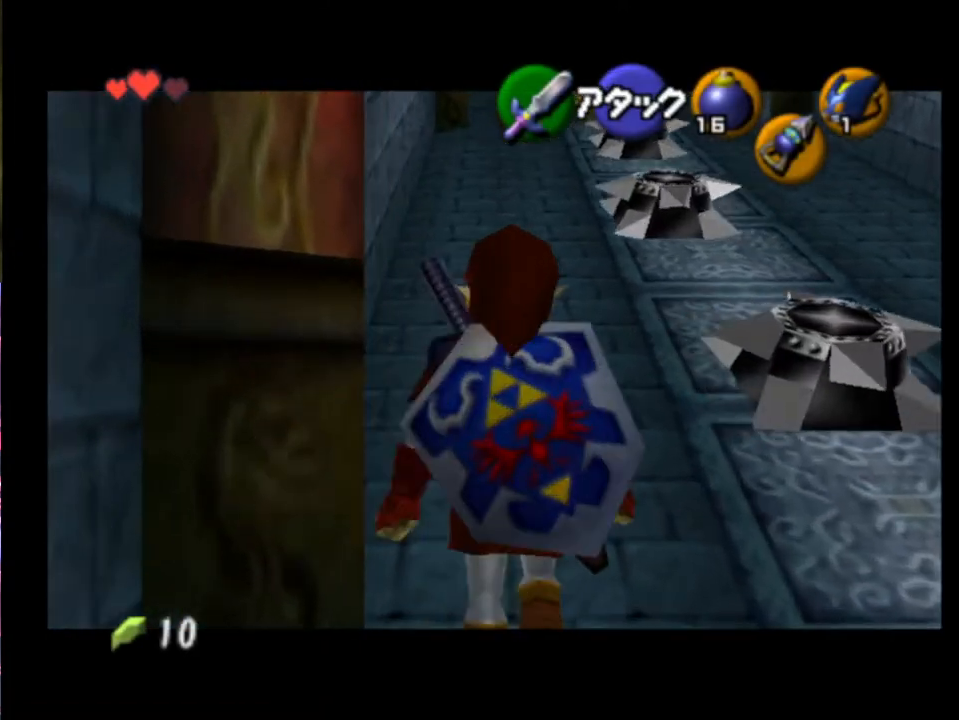
{"buttons": ["L2"], "left_stick": "up", "events": []}
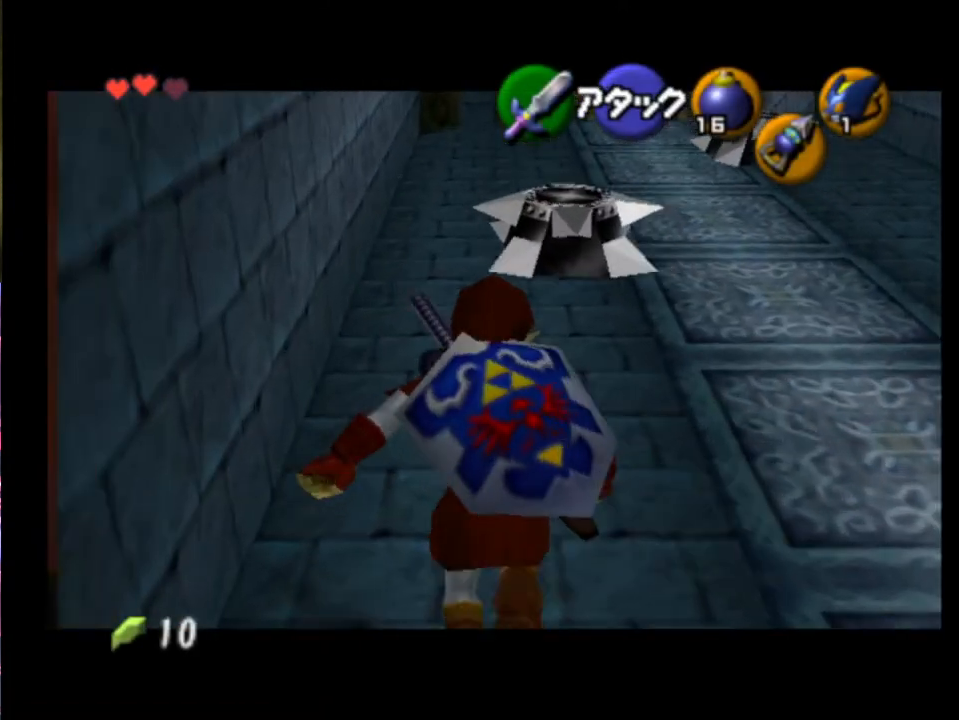
{"buttons": ["L2"], "left_stick": "up", "events": []}
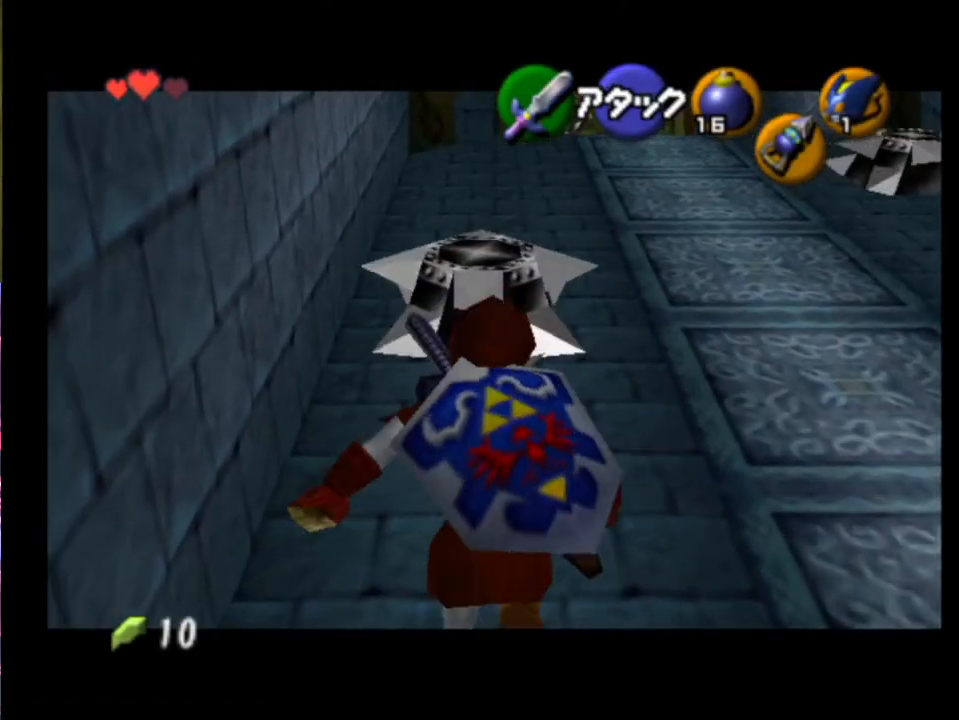
{"buttons": ["L2"], "left_stick": "up", "events": []}
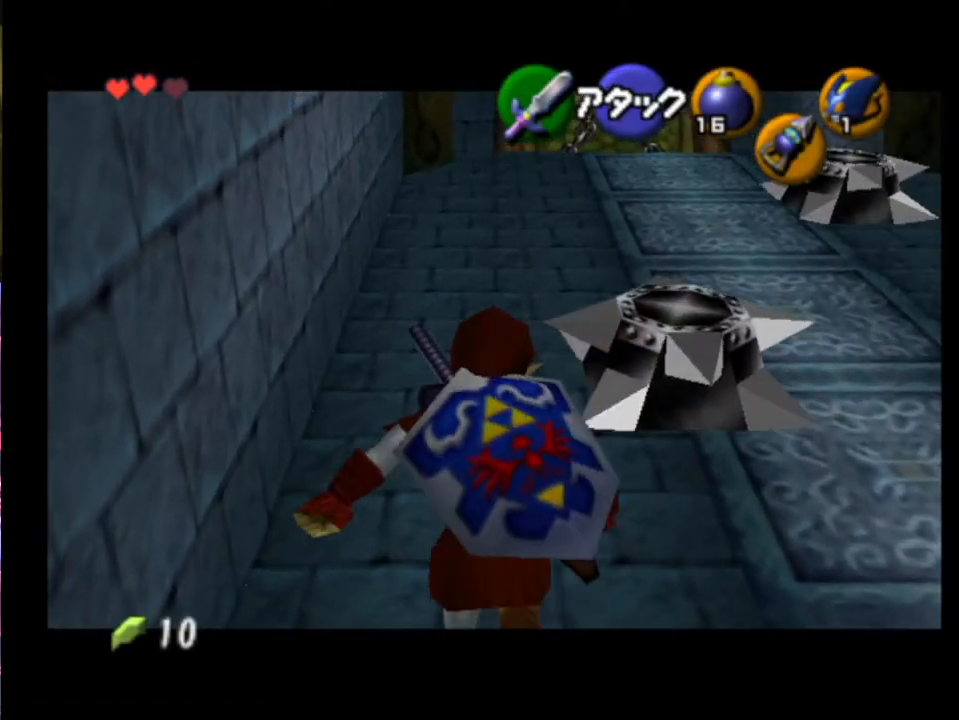
{"buttons": ["L2"], "left_stick": "up", "events": []}
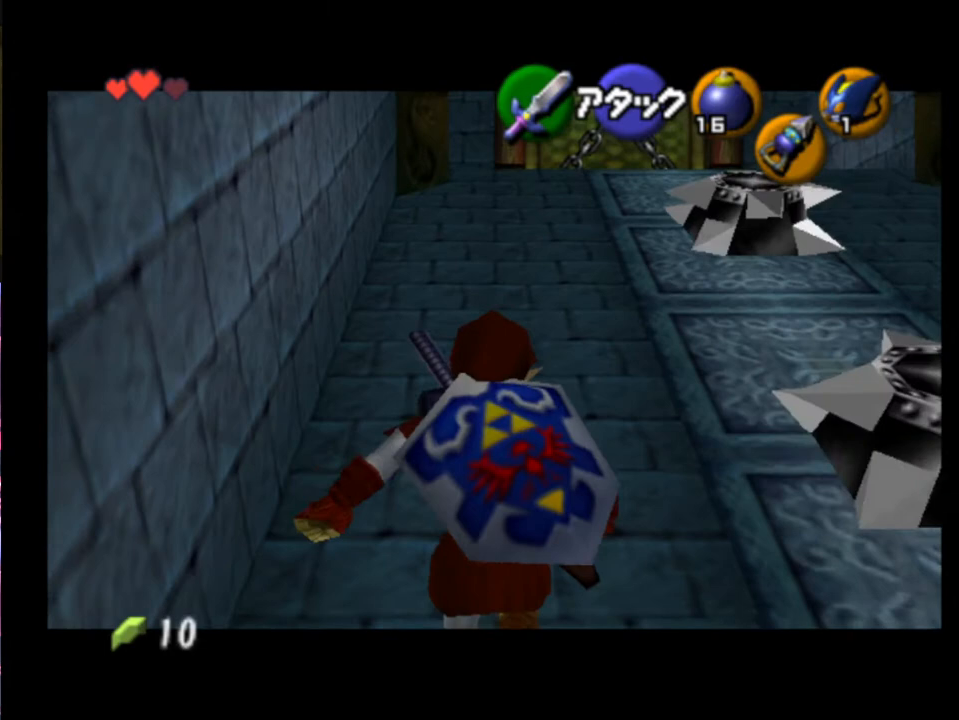
{"buttons": ["L2"], "left_stick": "up", "events": []}
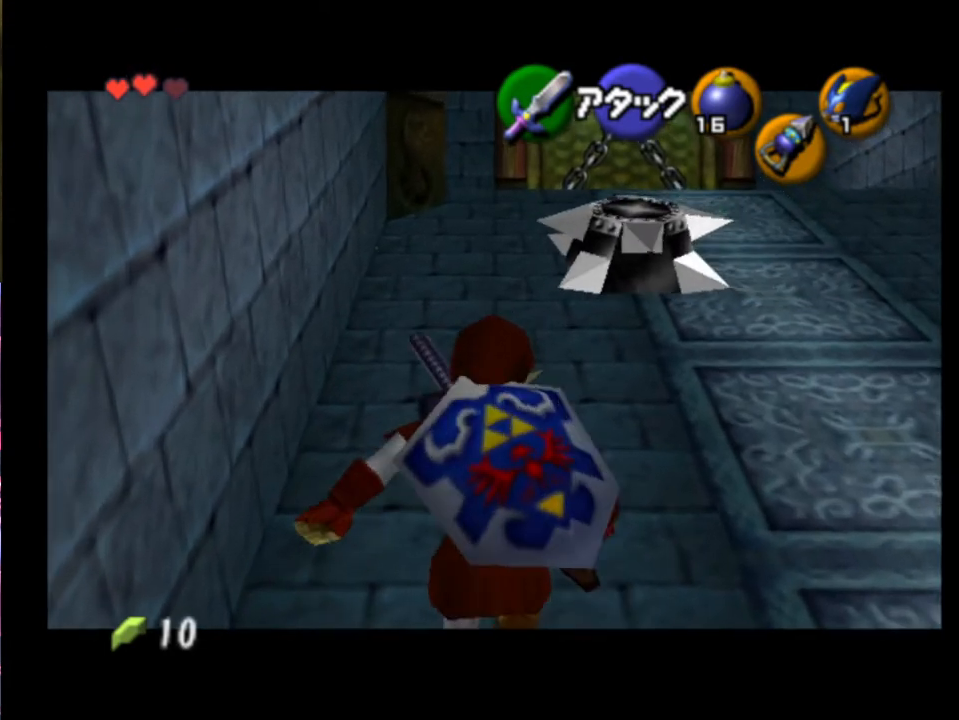
{"buttons": ["L2"], "left_stick": "up", "events": []}
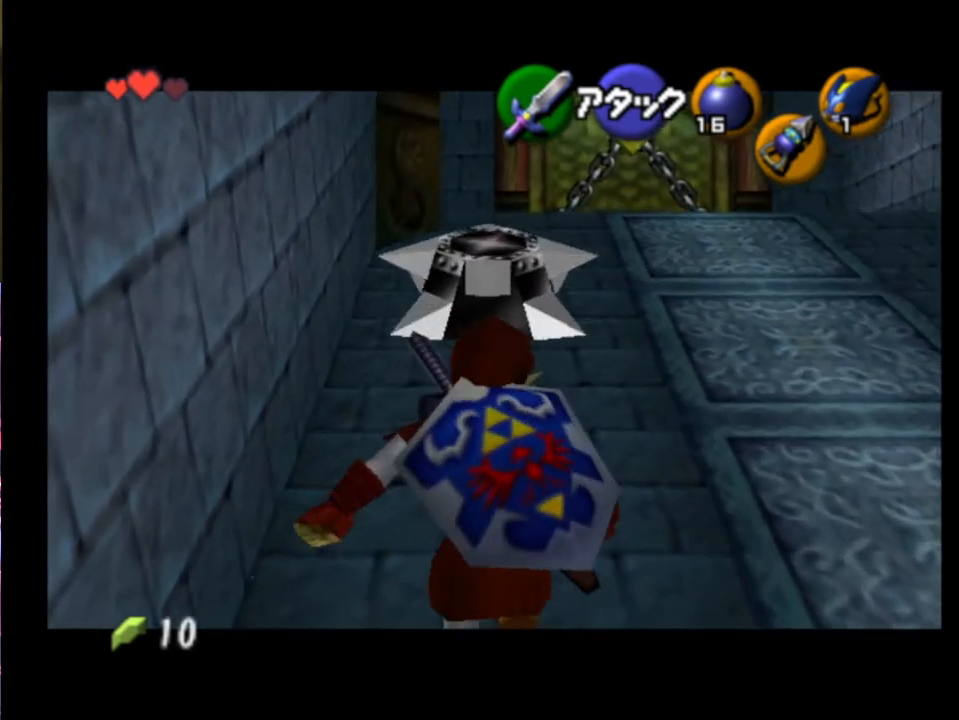
{"buttons": ["L2"], "left_stick": "up", "events": []}
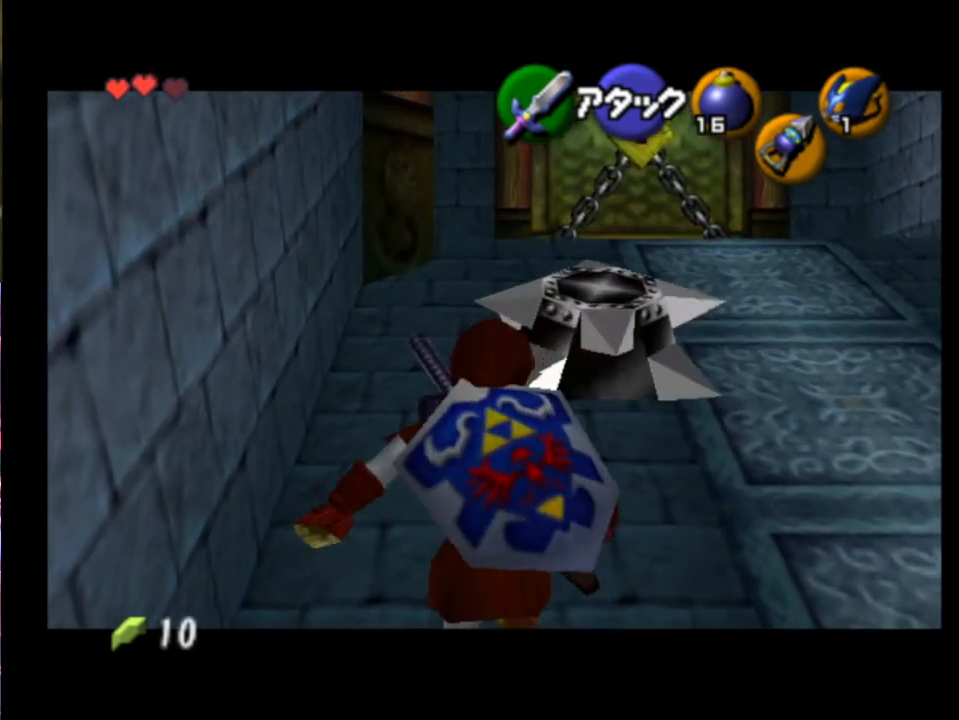
{"buttons": ["L2"], "left_stick": "up", "events": []}
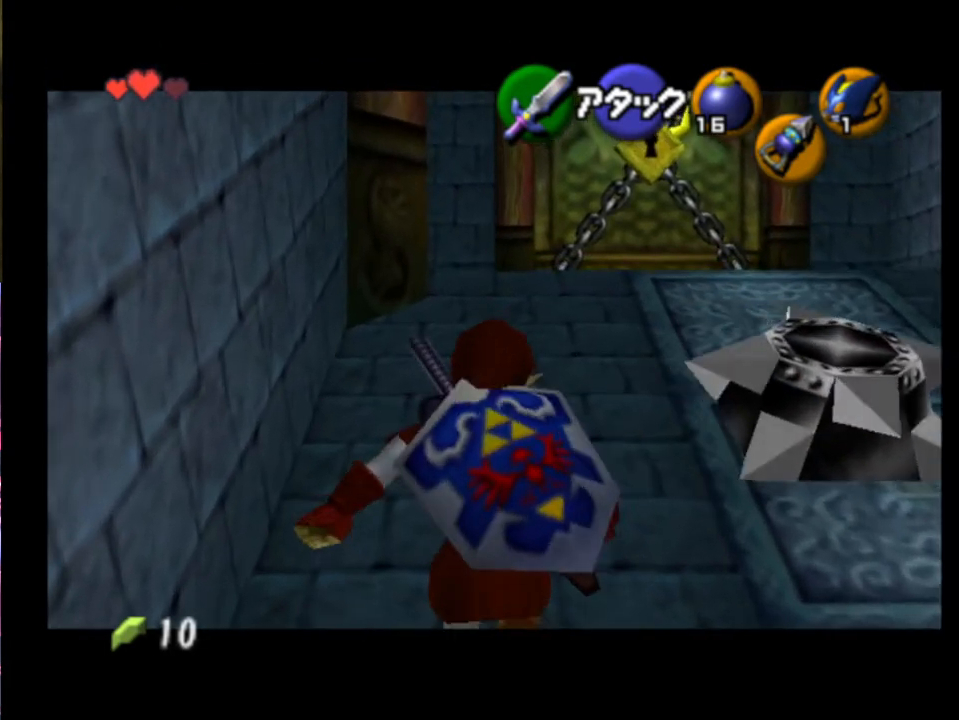
{"buttons": ["L2"], "left_stick": "up", "events": []}
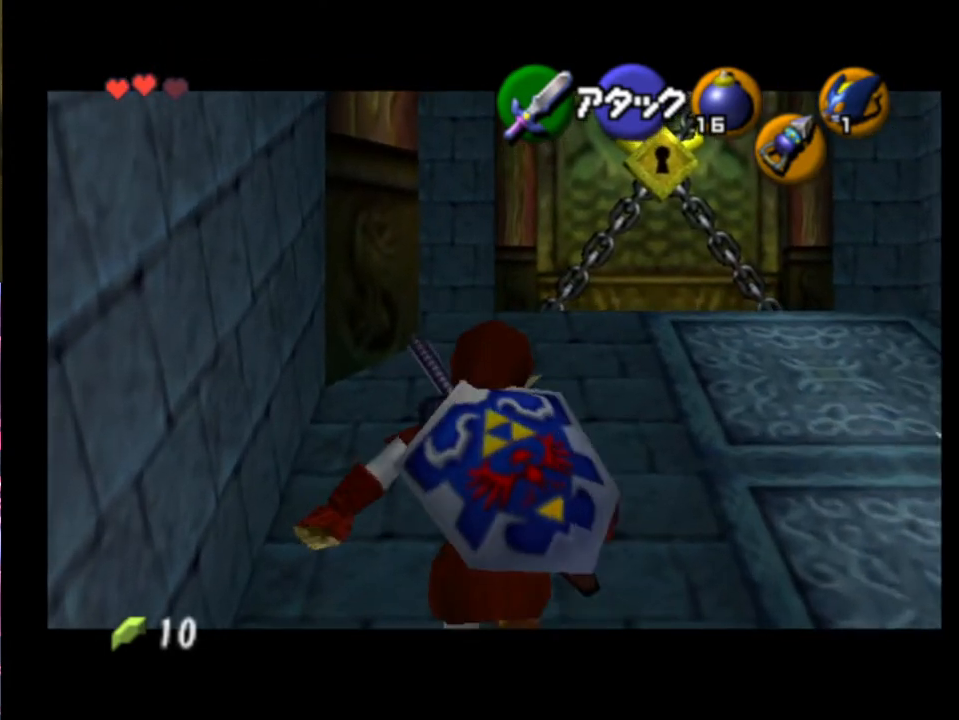
{"buttons": ["L2"], "left_stick": "up", "events": []}
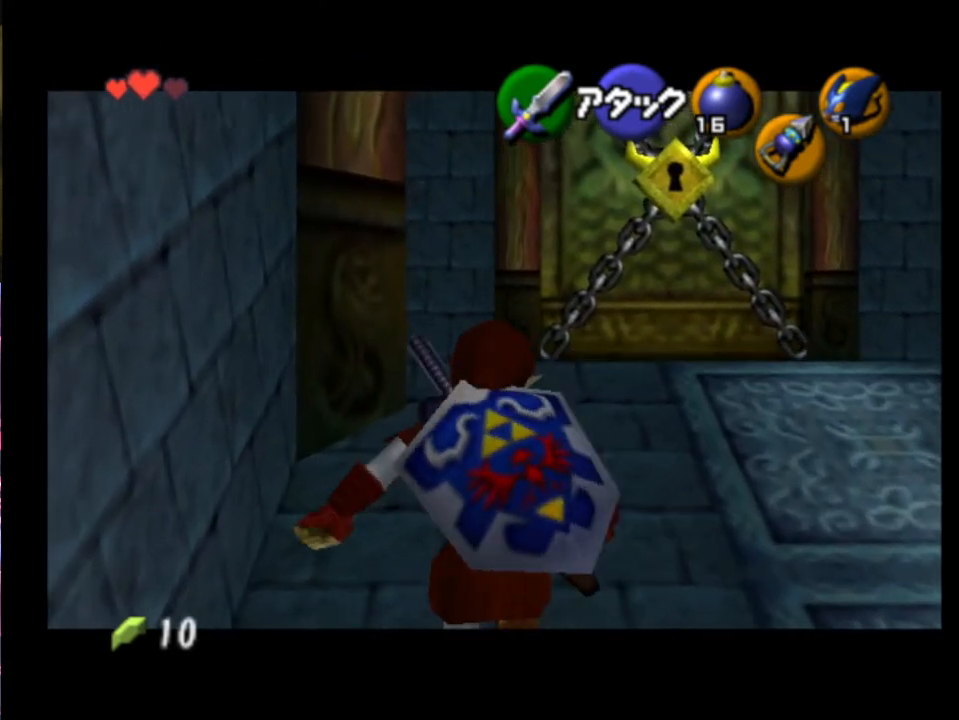
{"buttons": ["L2"], "left_stick": "up", "events": []}
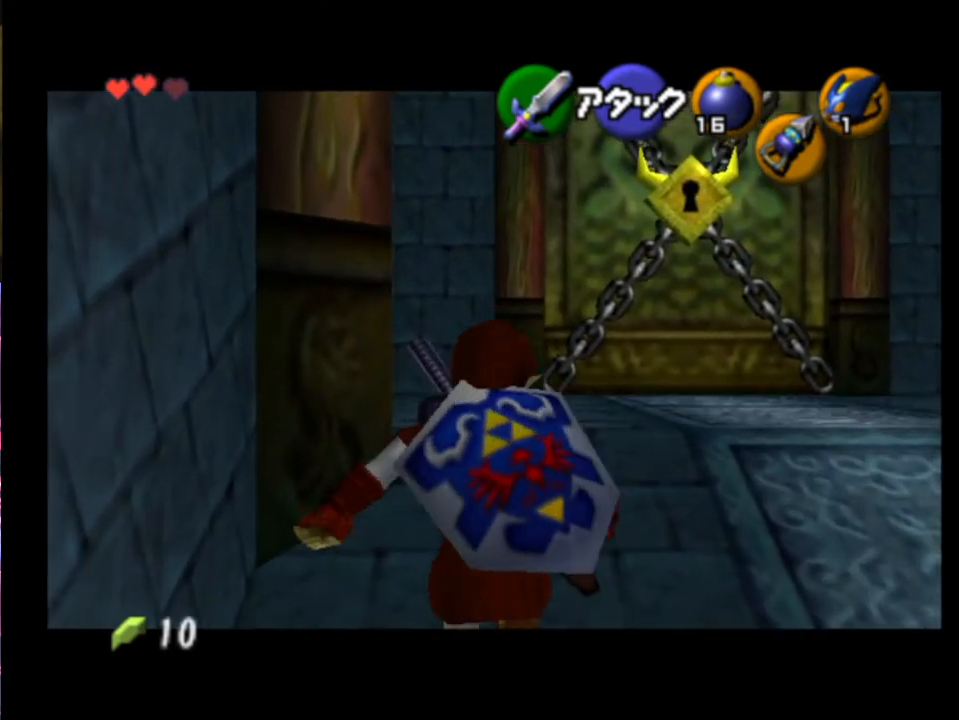
{"buttons": ["L2"], "left_stick": "up", "events": []}
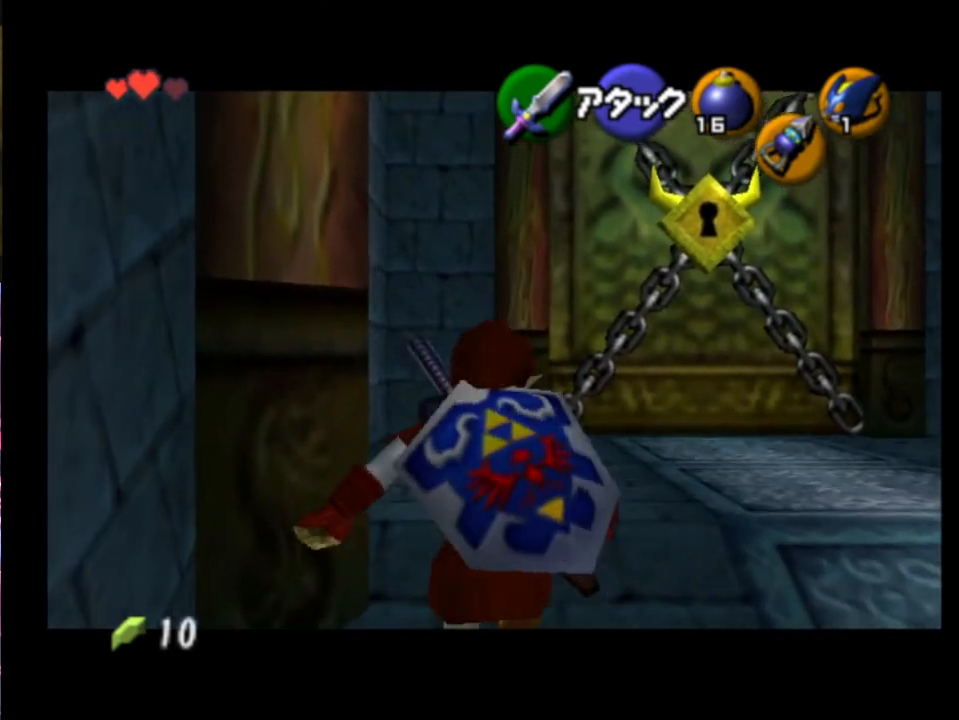
{"buttons": ["L2"], "left_stick": "up", "events": []}
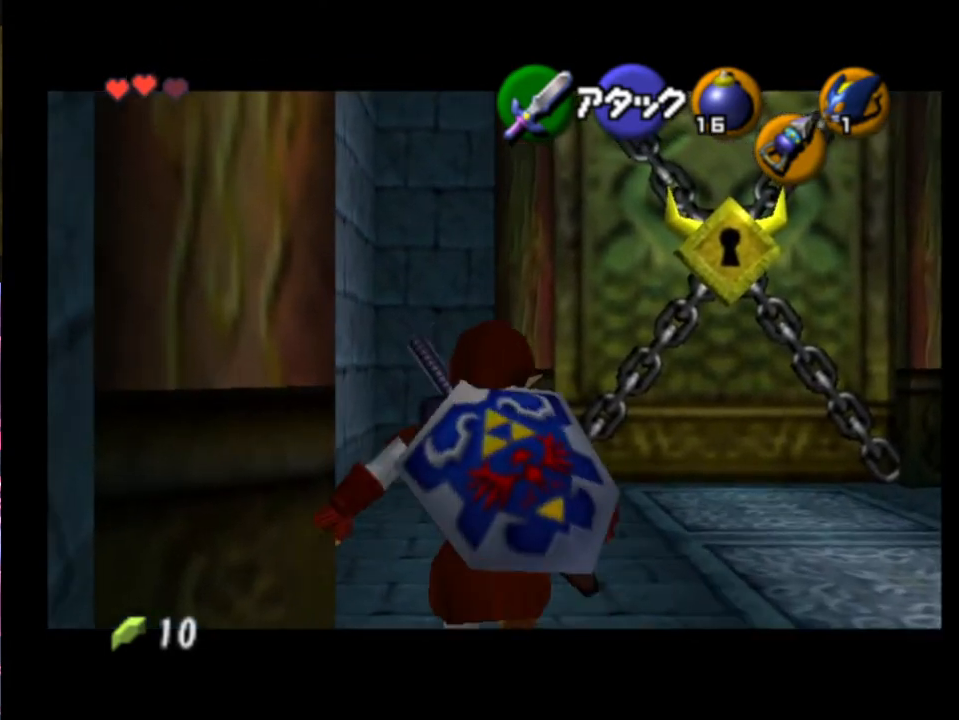
{"buttons": [], "left_stick": "up", "events": [[500, "L2", "up"]]}
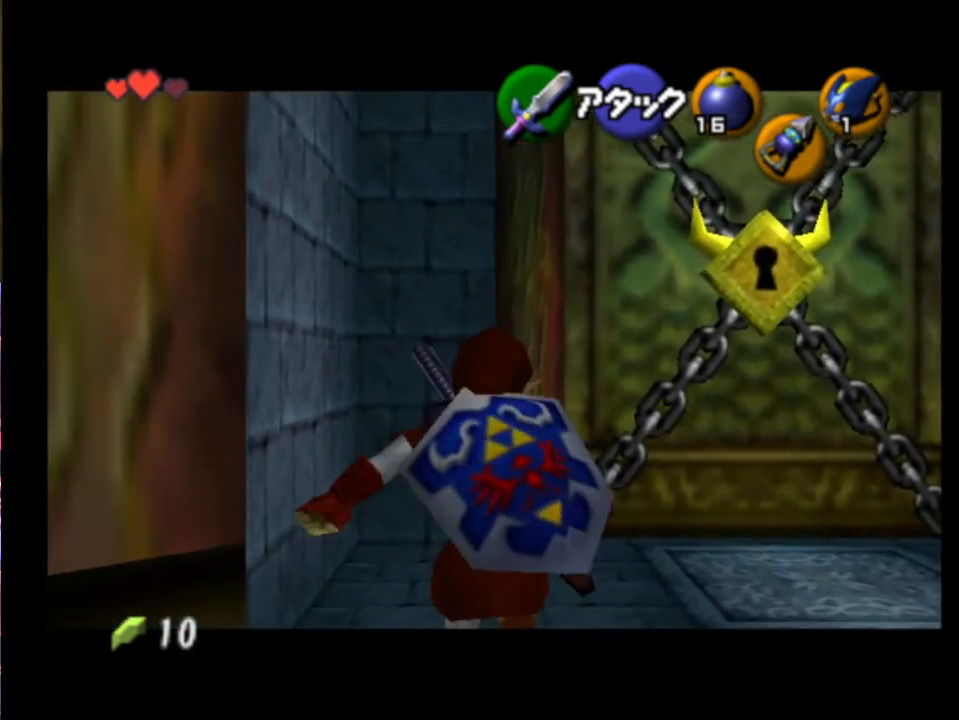
{"buttons": [], "left_stick": "up-right", "events": [[33, "left_stick", "up-right"]]}
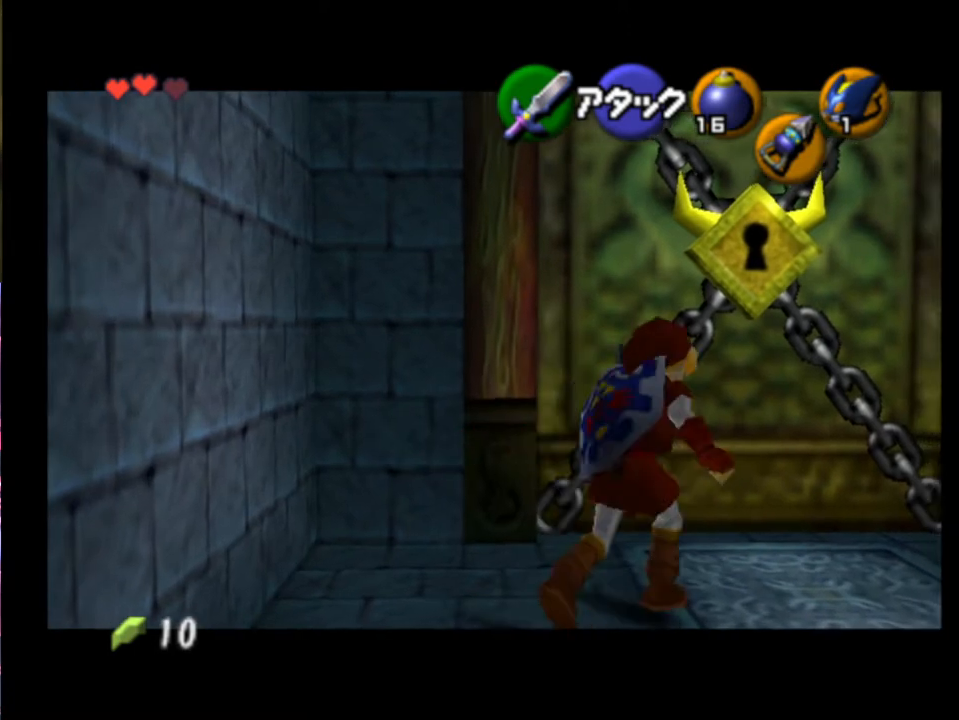
{"buttons": [], "left_stick": "up", "events": [[500, "left_stick", "up"]]}
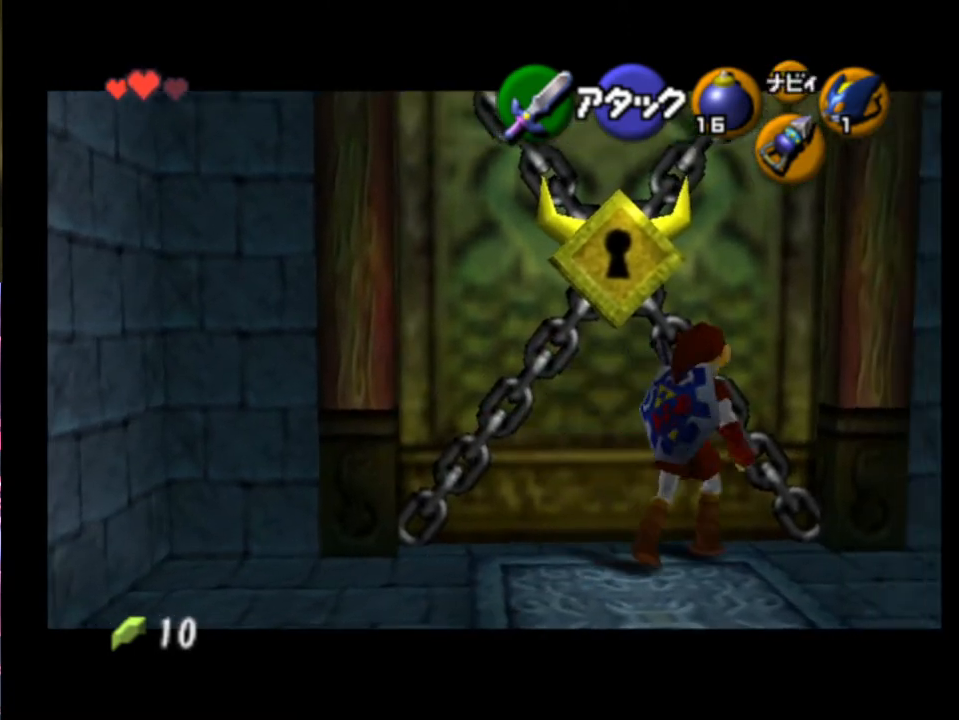
{"buttons": ["L2"], "left_stick": "center", "events": [[167, "L2", "down"], [167, "left_stick", "center"], [267, "Y", "down"], [400, "Y", "up"]]}
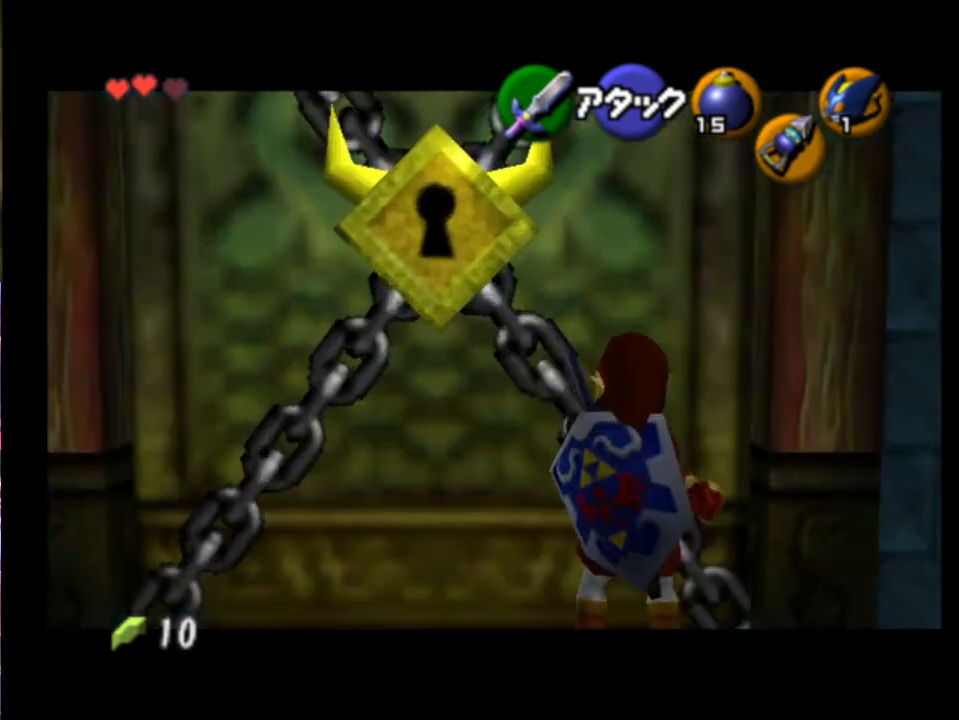
{"buttons": ["L2"], "left_stick": "center", "events": [[100, "left_stick", "left"], [133, "A", "down"], [233, "A", "up"], [233, "left_stick", "center"]]}
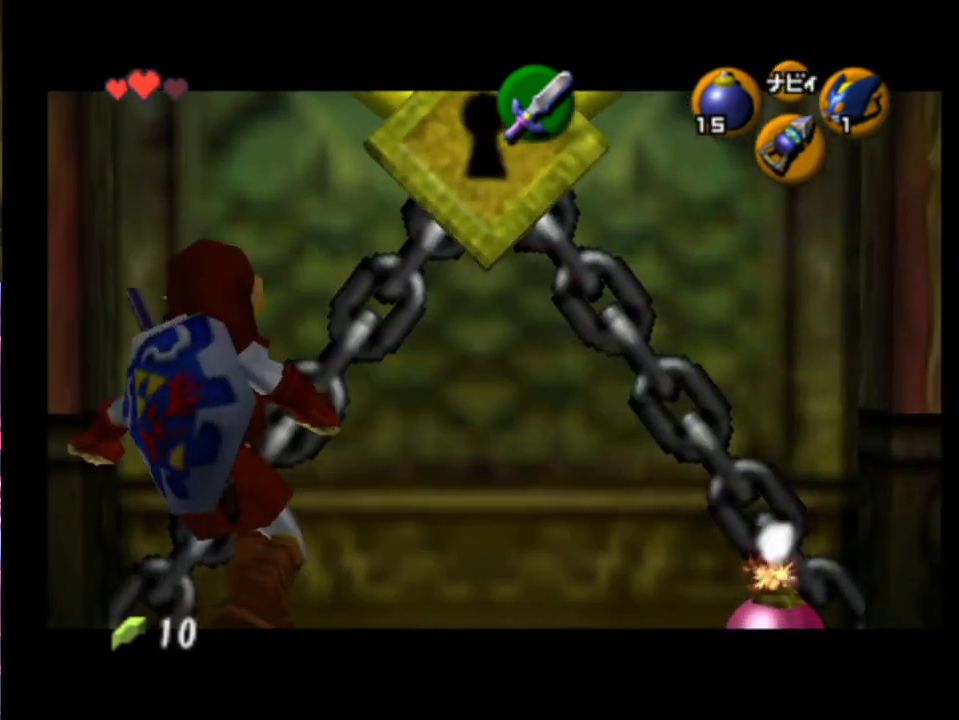
{"buttons": ["L2"], "left_stick": "center", "events": [[33, "Y", "down"], [167, "Y", "up"], [367, "left_stick", "down"], [400, "A", "down"], [500, "A", "up"], [500, "left_stick", "center"]]}